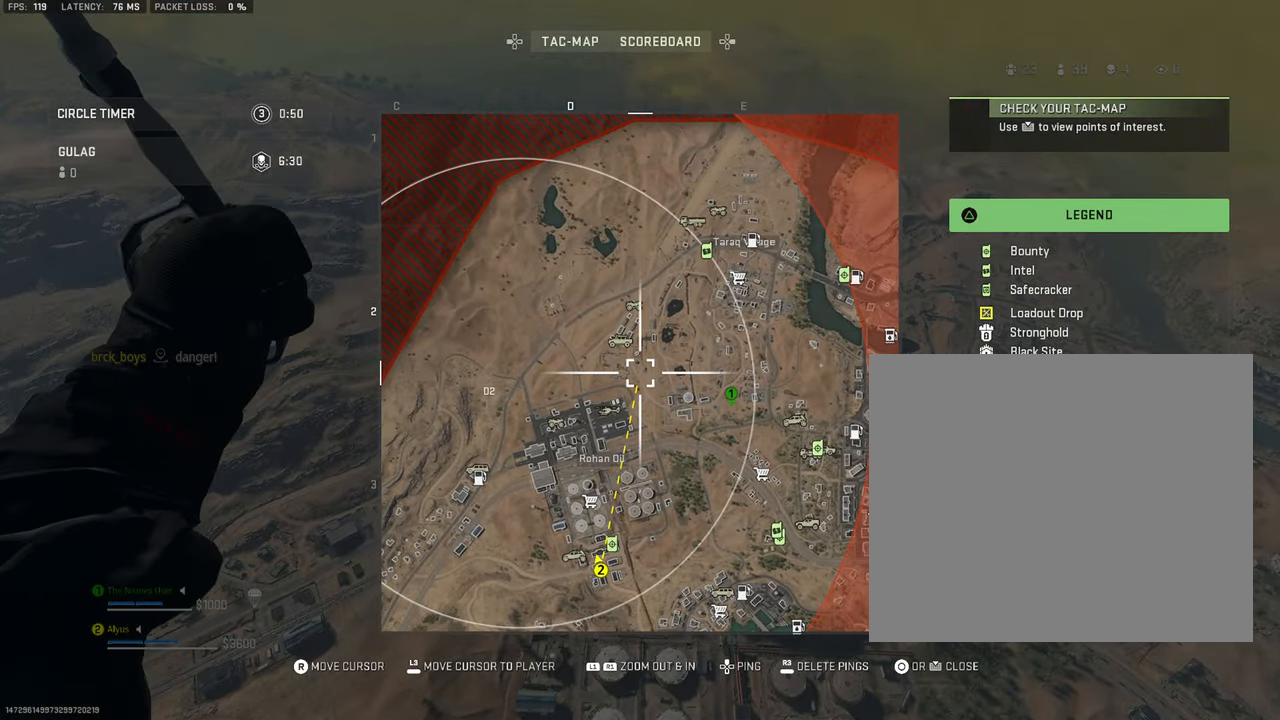
Gameplay with a controller (PlayStation layout); each line is a JSON object with the inputs held at the frame after it. "events" lists button and stick changes between this image and that frame as [ms after this image, input, new state], when the widget could be followed in between. Not read: TOUCHPAD.
{"buttons": ["L1"], "left_stick": "left", "right_stick": "left", "events": [[300, "left_stick", "left"], [350, "L1", "down"], [433, "right_stick", "left"]]}
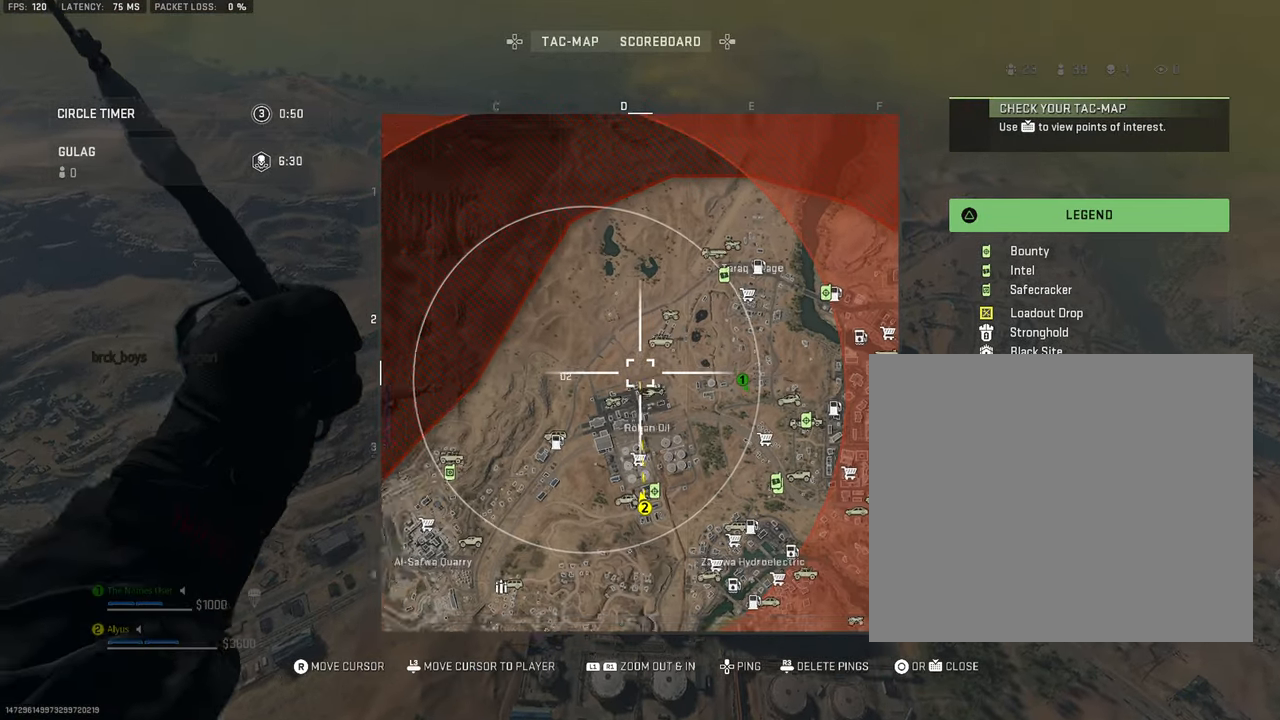
{"buttons": [], "left_stick": "up-left", "right_stick": "center", "events": [[100, "right_stick", "center"], [167, "left_stick", "center"], [450, "L1", "up"], [483, "left_stick", "up-left"]]}
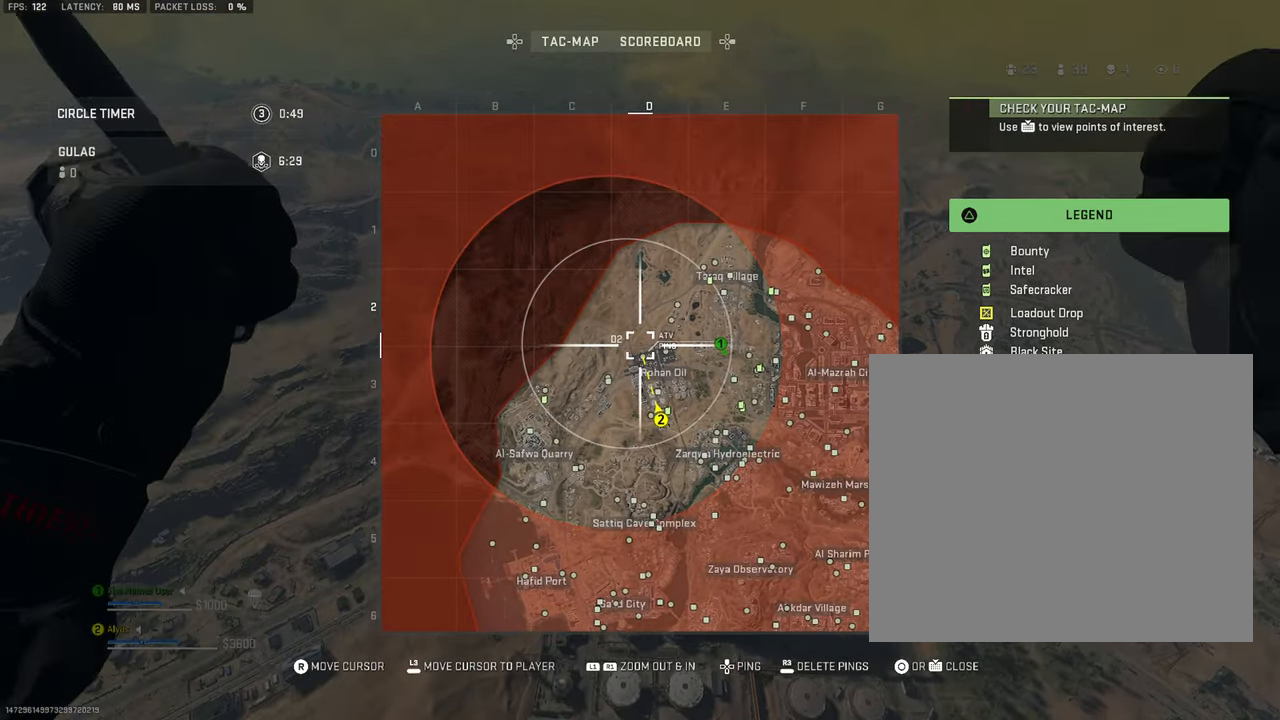
{"buttons": ["R1"], "left_stick": "up-left", "right_stick": "center", "events": [[167, "R1", "down"]]}
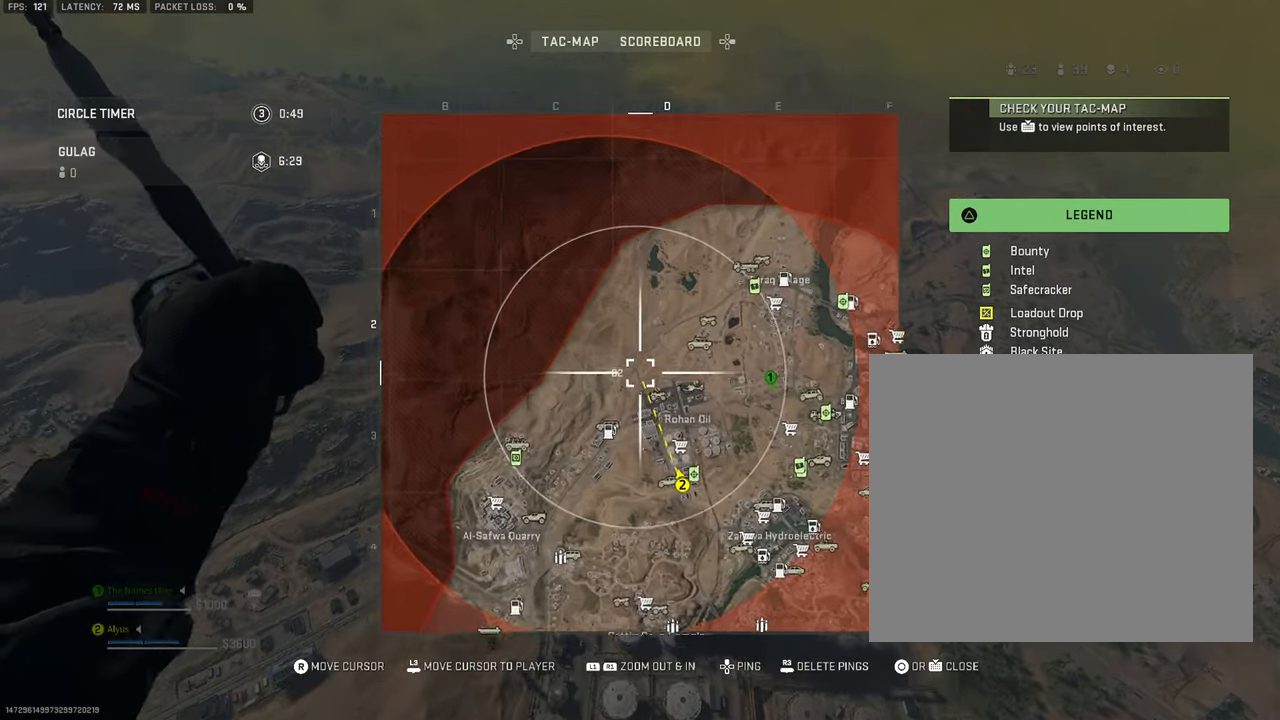
{"buttons": [], "left_stick": "up-left", "right_stick": "center", "events": [[117, "R1", "up"]]}
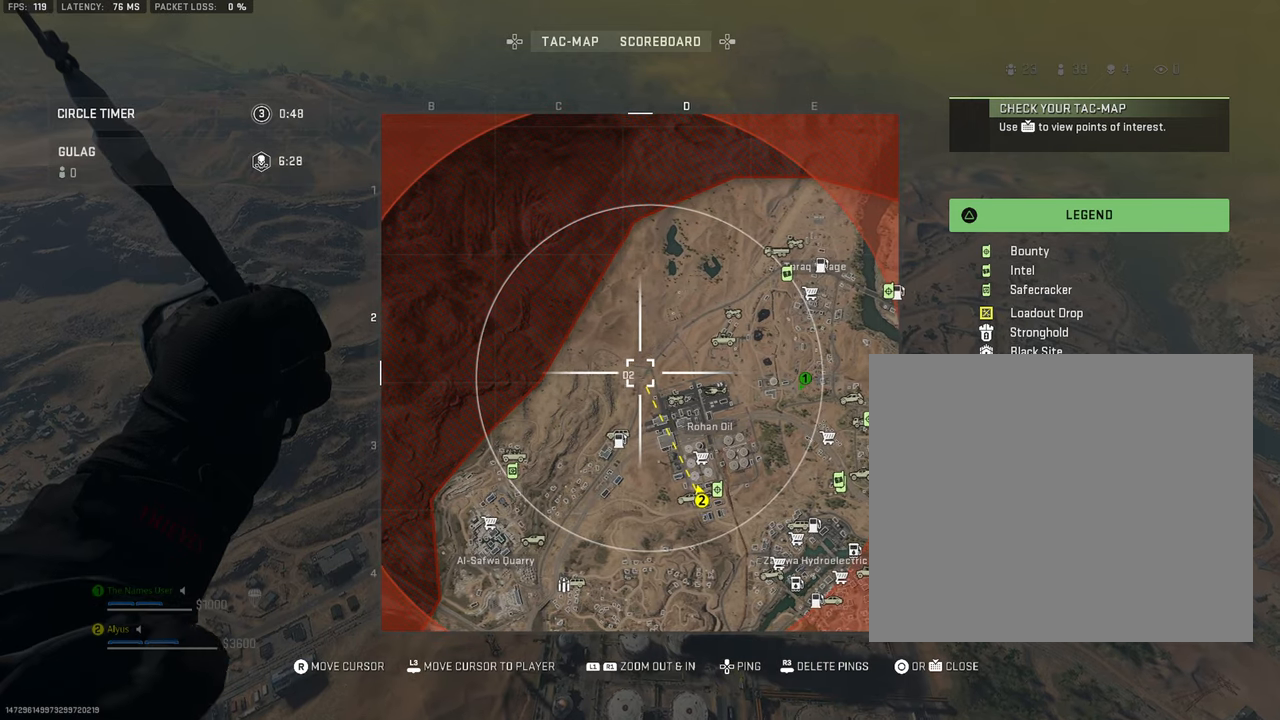
{"buttons": [], "left_stick": "center", "right_stick": "down-left", "events": [[284, "right_stick", "down-left"], [500, "left_stick", "center"]]}
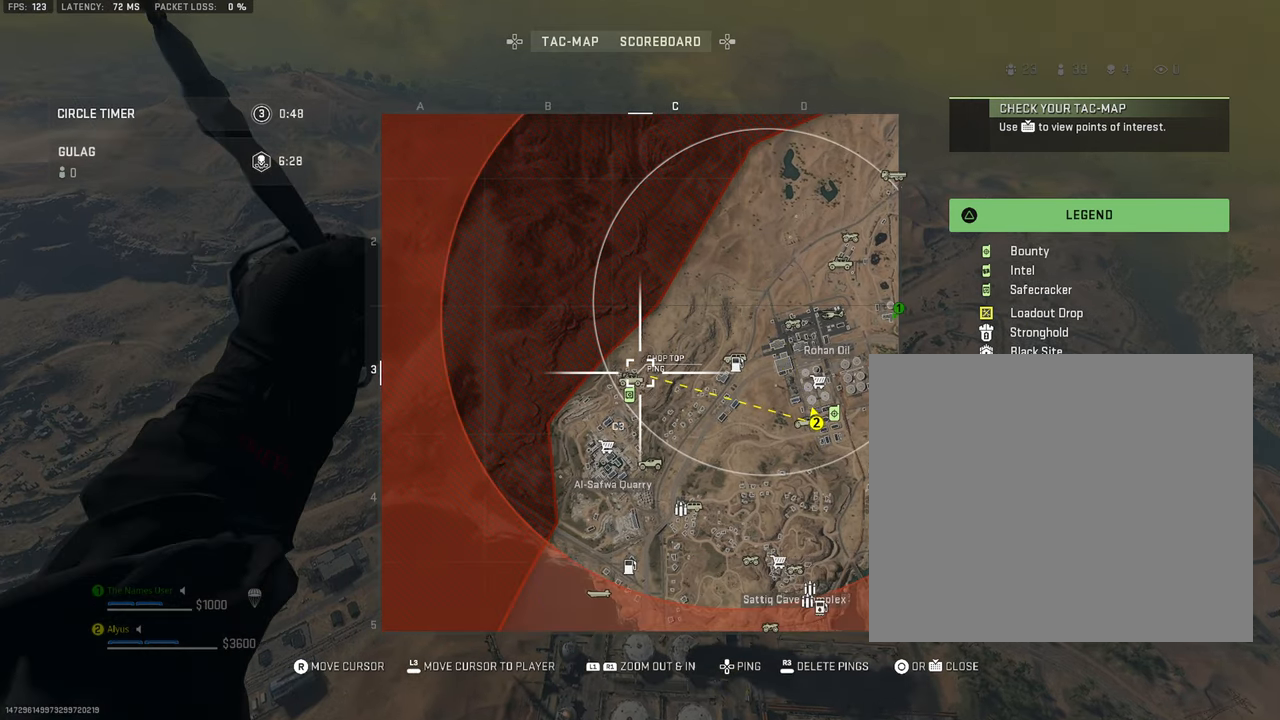
{"buttons": [], "left_stick": "up-left", "right_stick": "center"}
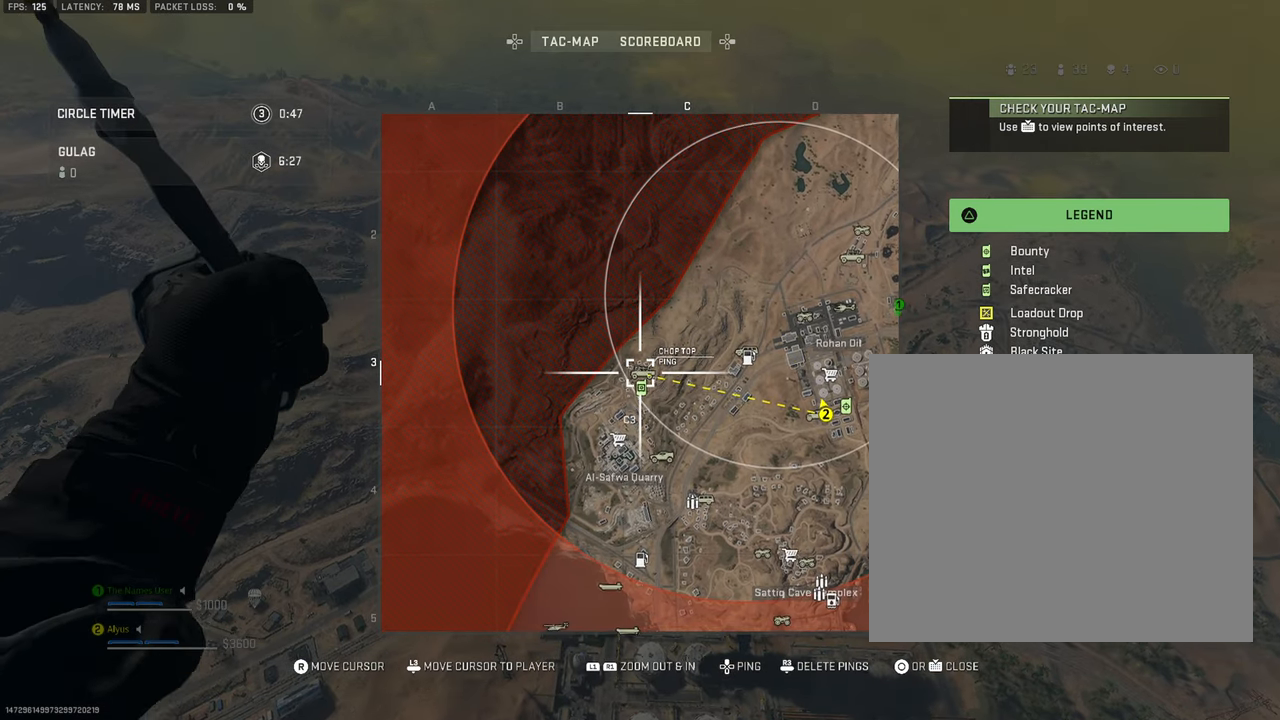
{"buttons": [], "left_stick": "left", "right_stick": "center", "events": [[284, "left_stick", "left"]]}
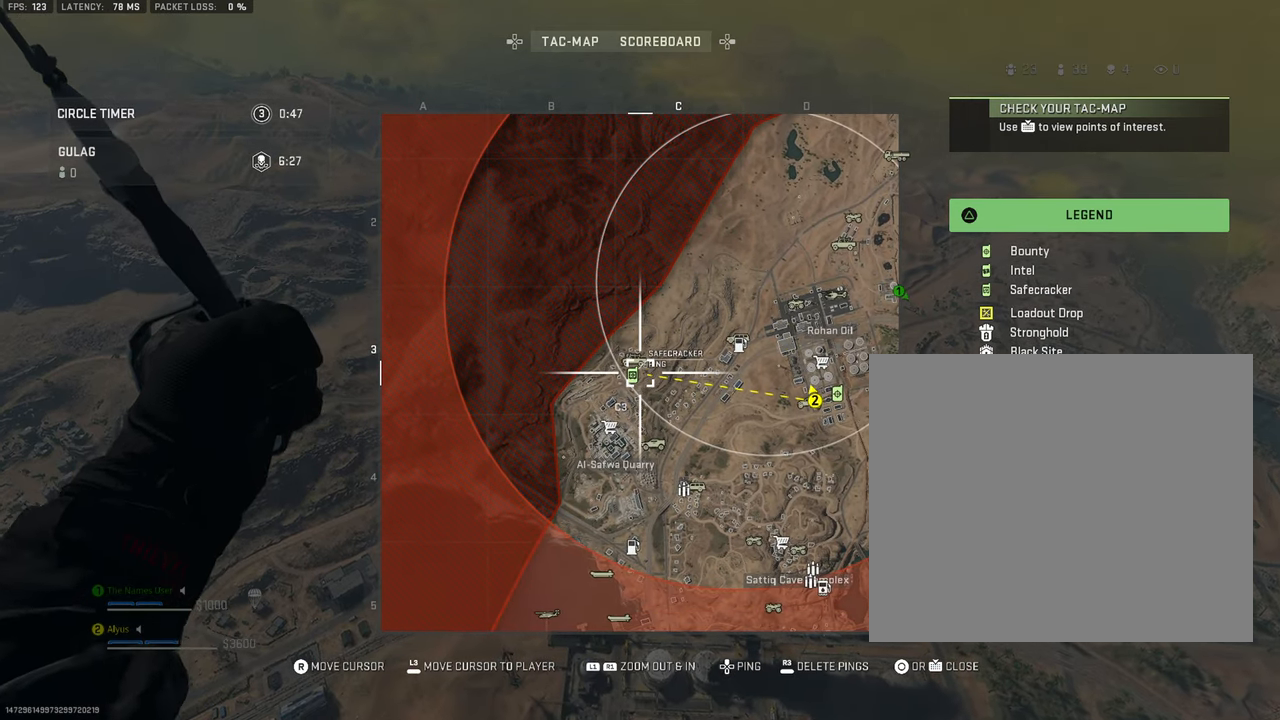
{"buttons": [], "left_stick": "left", "right_stick": "center", "events": []}
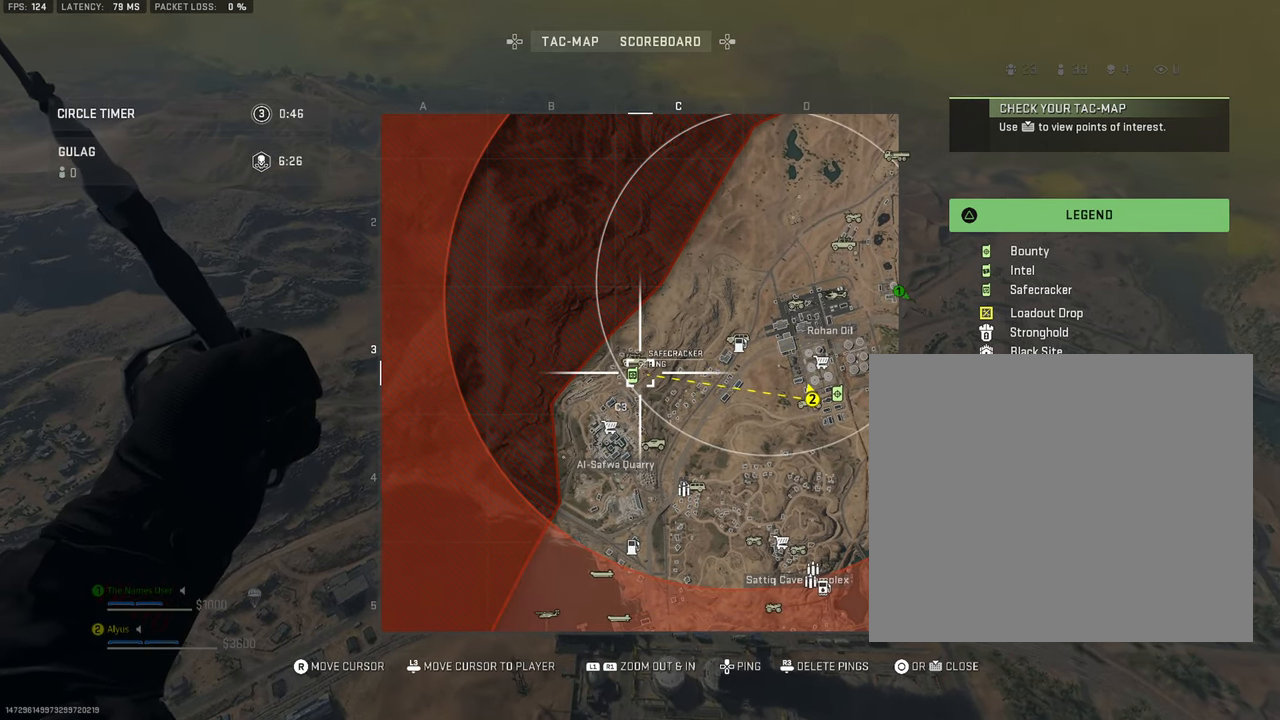
{"buttons": [], "left_stick": "left", "right_stick": "center", "events": []}
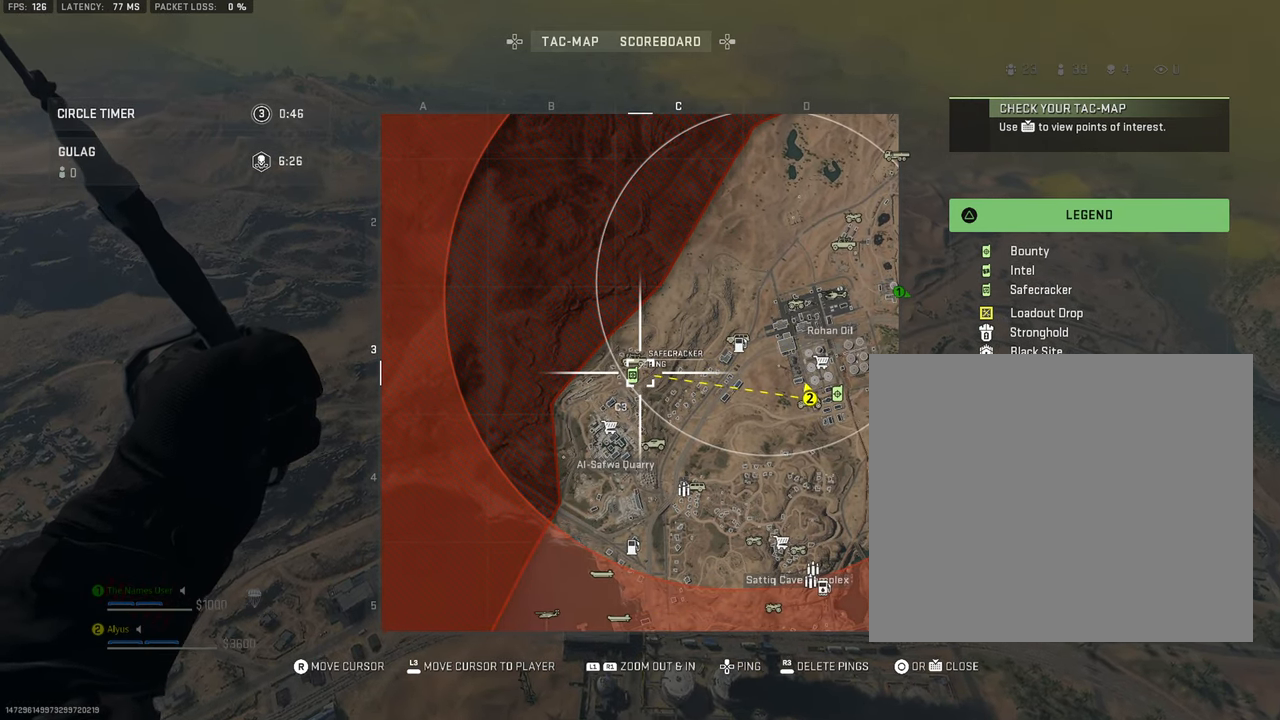
{"buttons": [], "left_stick": "left", "right_stick": "center", "events": []}
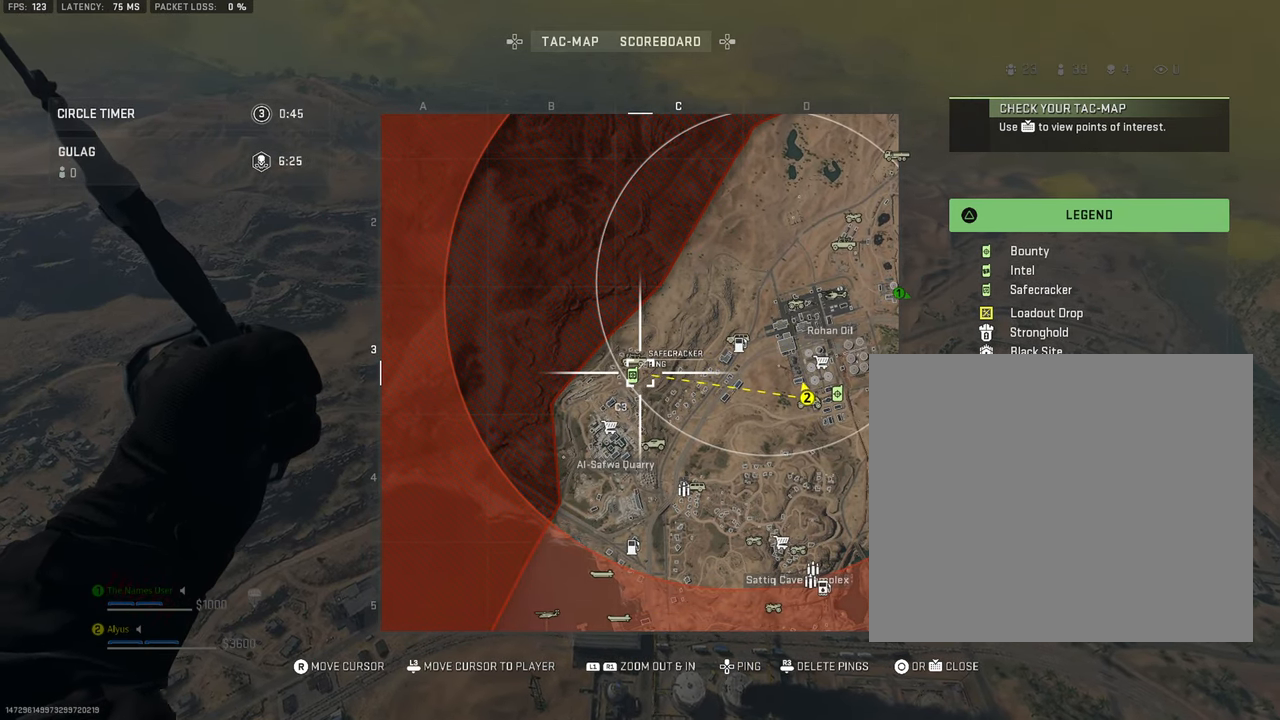
{"buttons": [], "left_stick": "left", "right_stick": "center", "events": [[184, "DPAD_UP", "down"], [317, "DPAD_UP", "up"]]}
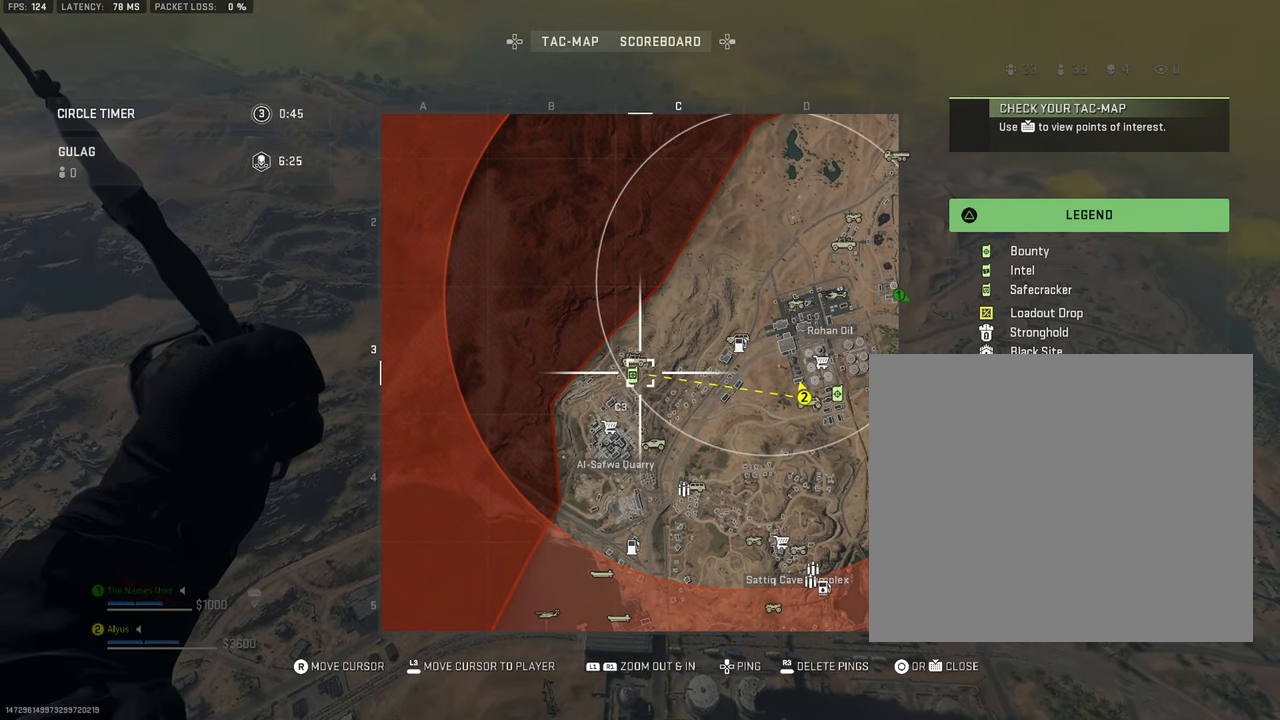
{"buttons": ["L1"], "left_stick": "left", "right_stick": "center", "events": [[467, "L1", "down"]]}
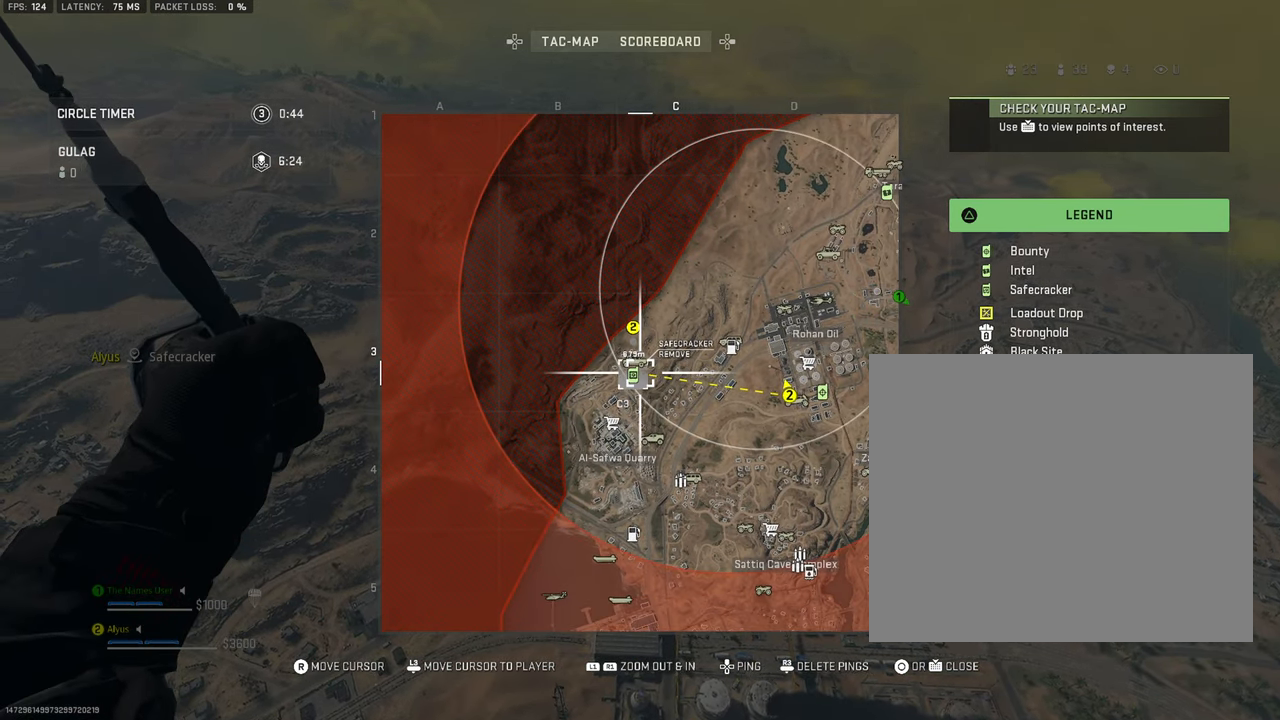
{"buttons": ["L1"], "left_stick": "left", "right_stick": "center", "events": [[267, "right_stick", "right"], [300, "L1", "up"], [450, "right_stick", "center"], [484, "L1", "down"]]}
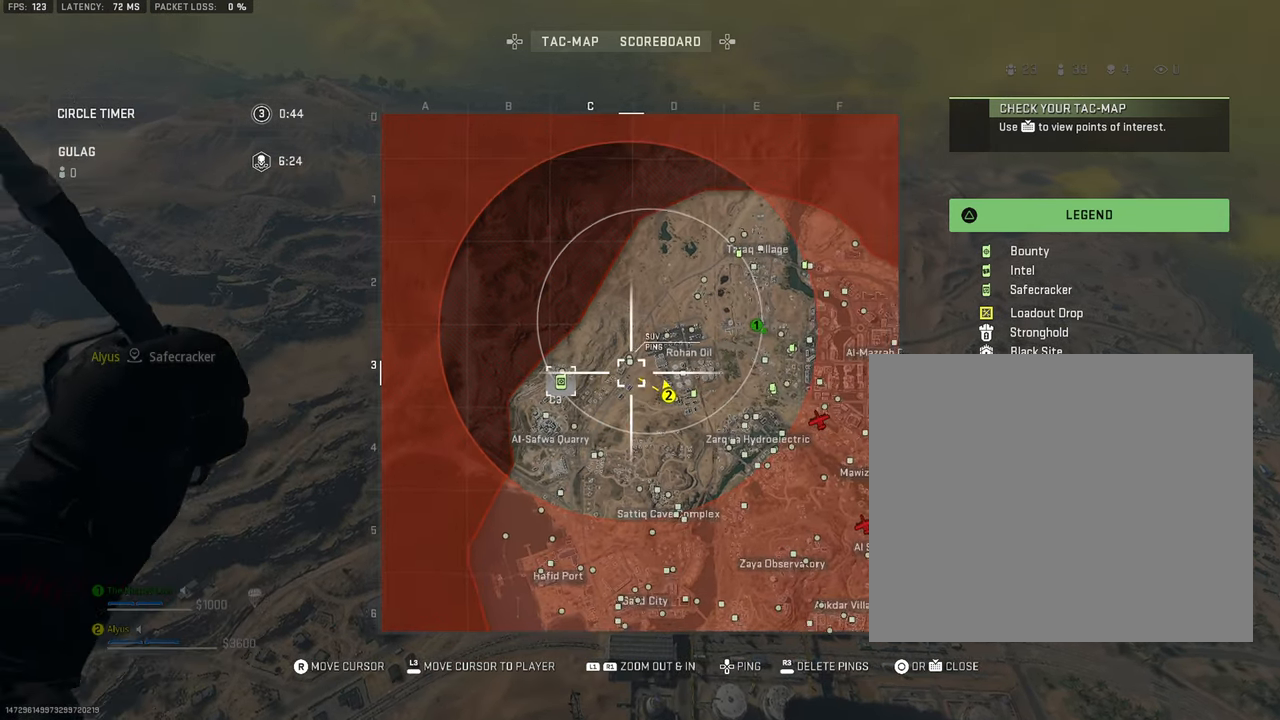
{"buttons": [], "left_stick": "left", "right_stick": "center", "events": [[183, "L1", "up"]]}
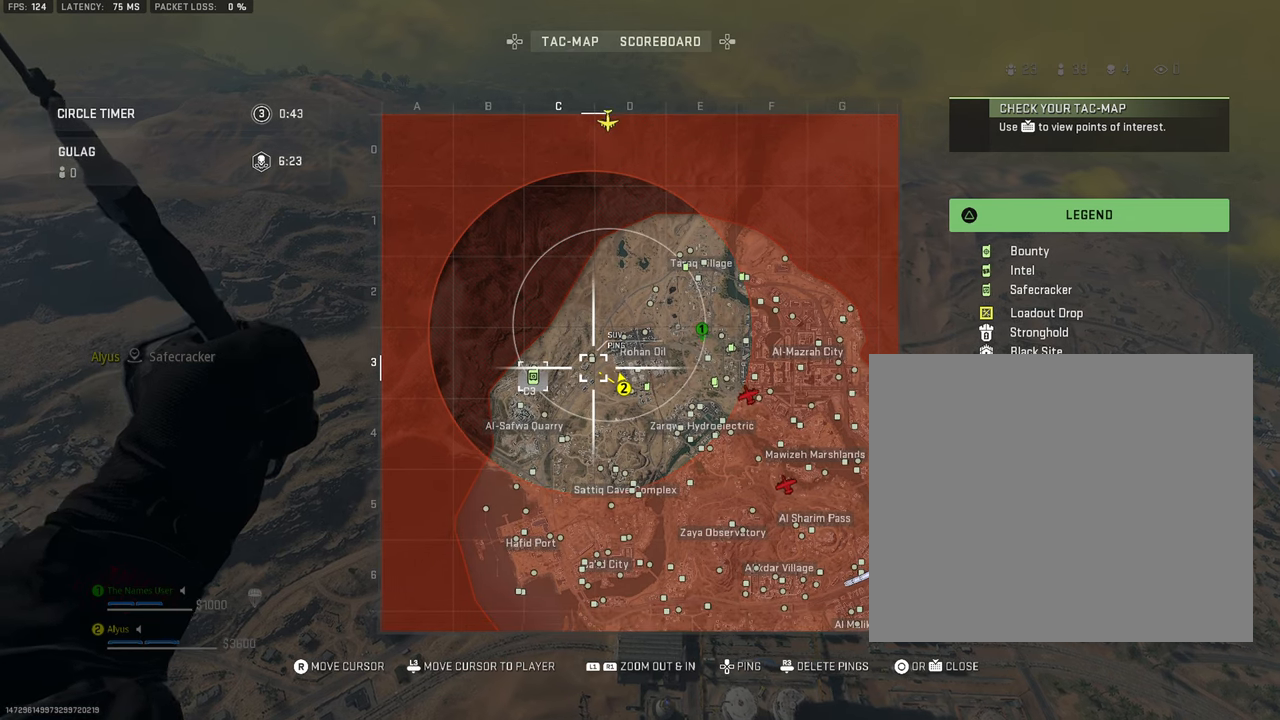
{"buttons": [], "left_stick": "left", "right_stick": "center", "events": []}
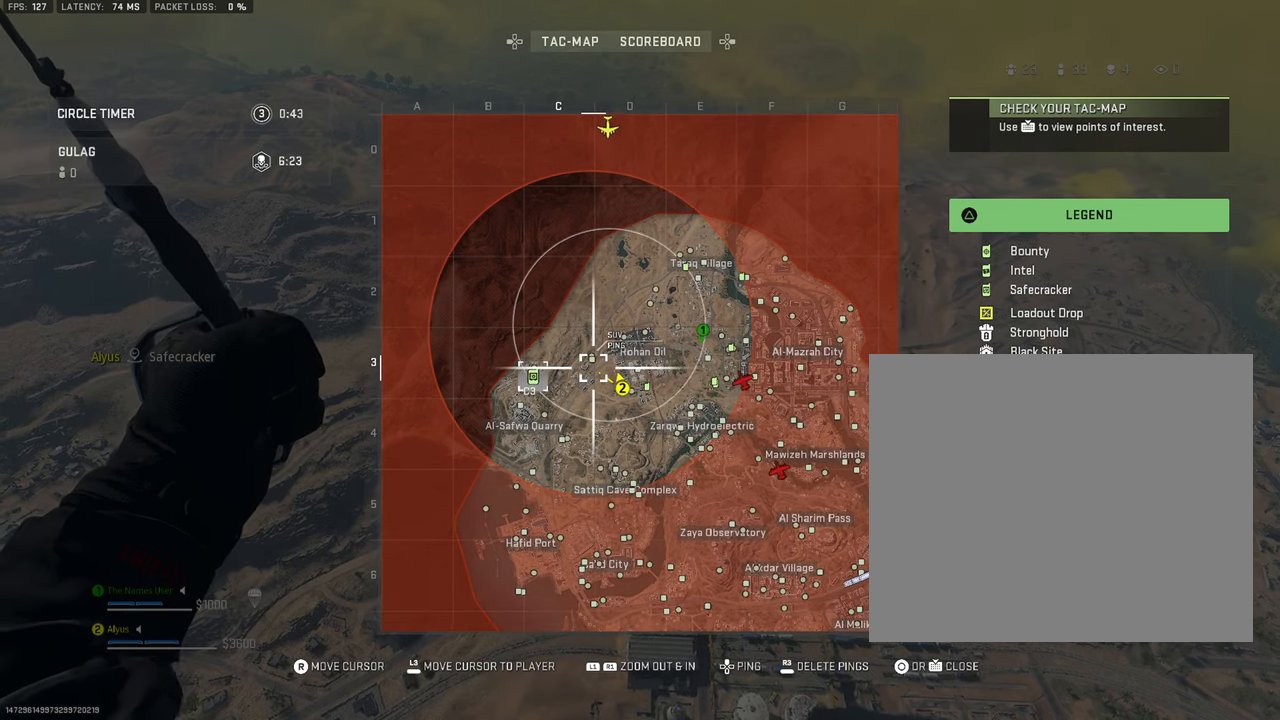
{"buttons": [], "left_stick": "center", "right_stick": "center", "events": [[166, "left_stick", "up-left"], [400, "left_stick", "center"]]}
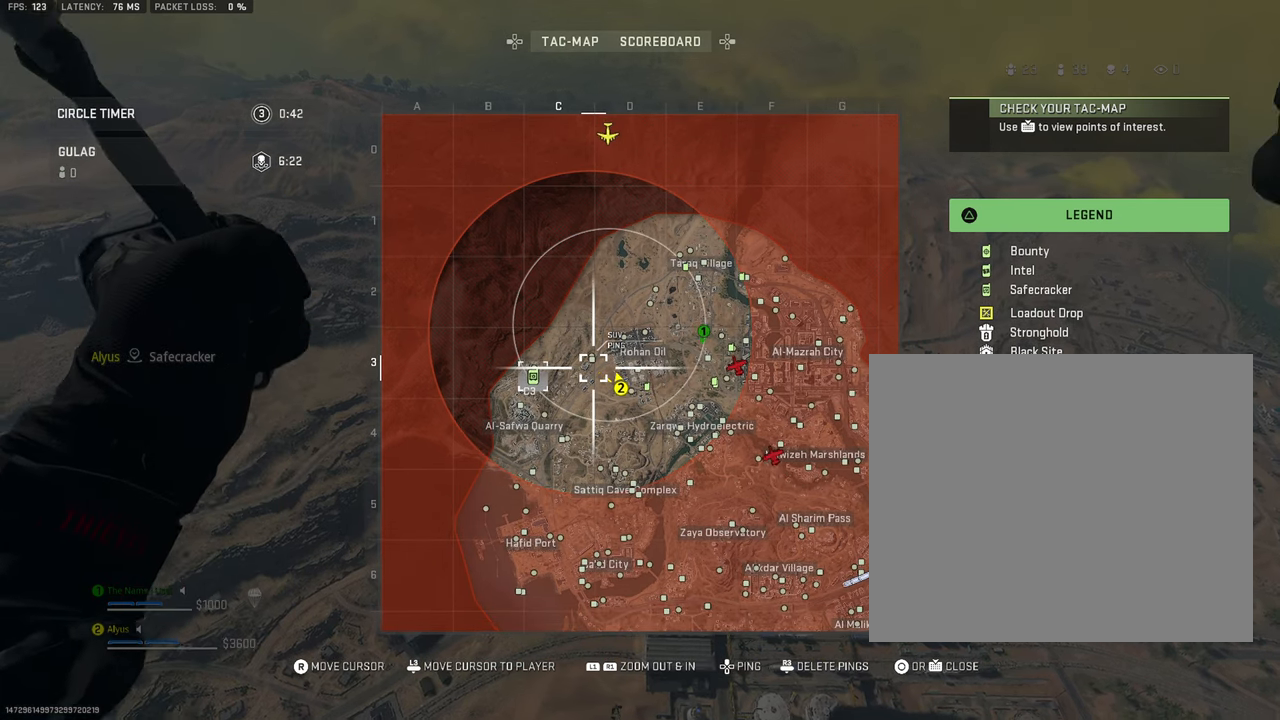
{"buttons": [], "left_stick": "center", "right_stick": "center", "events": []}
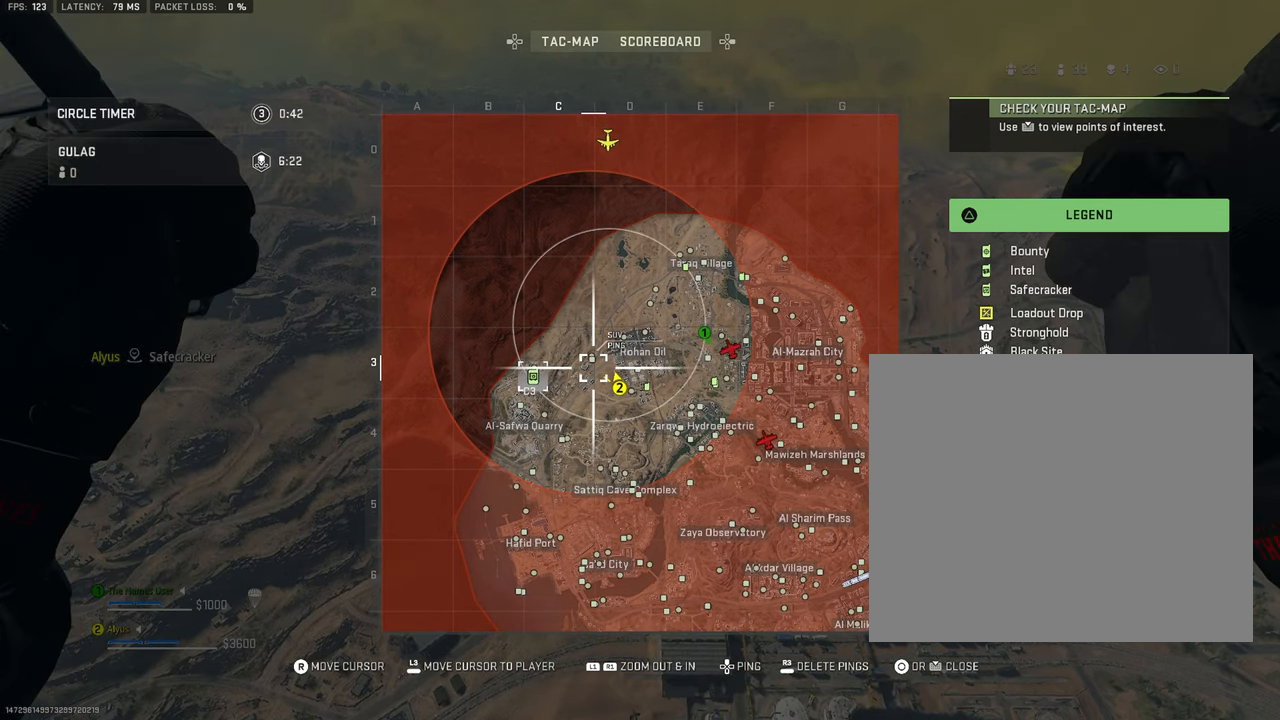
{"buttons": [], "left_stick": "center", "right_stick": "center", "events": []}
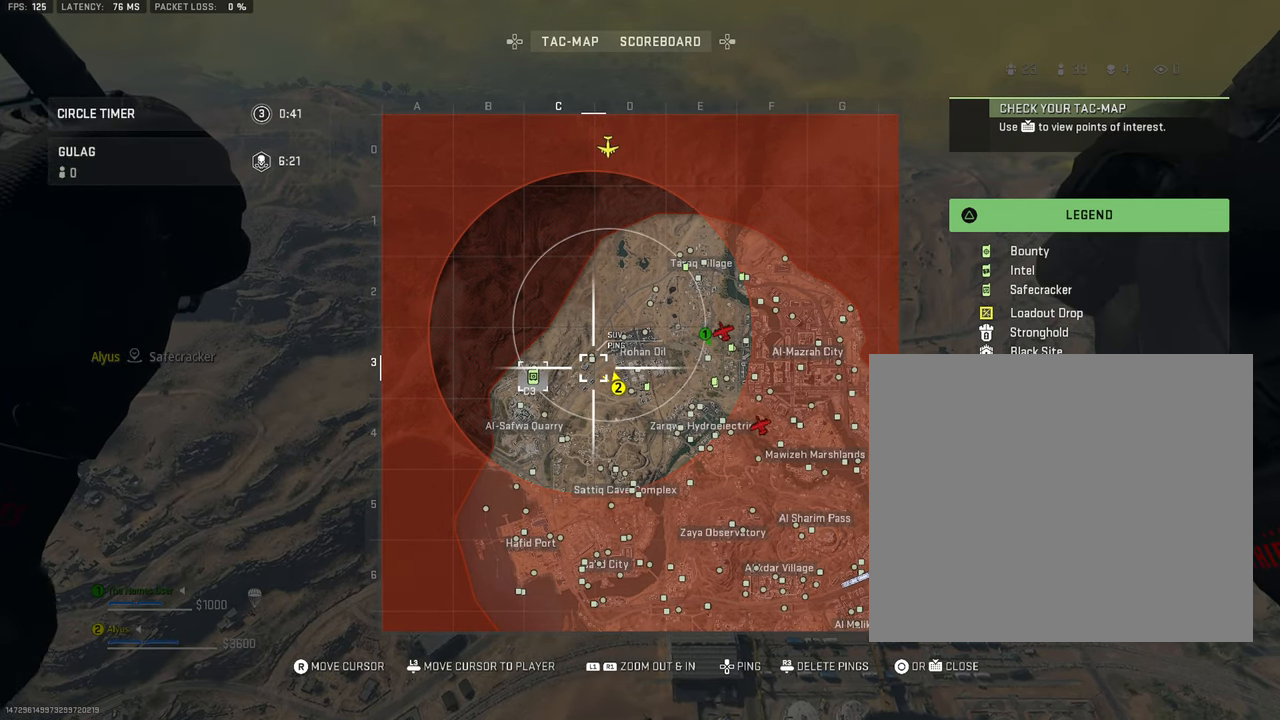
{"buttons": [], "left_stick": "center", "right_stick": "center", "events": []}
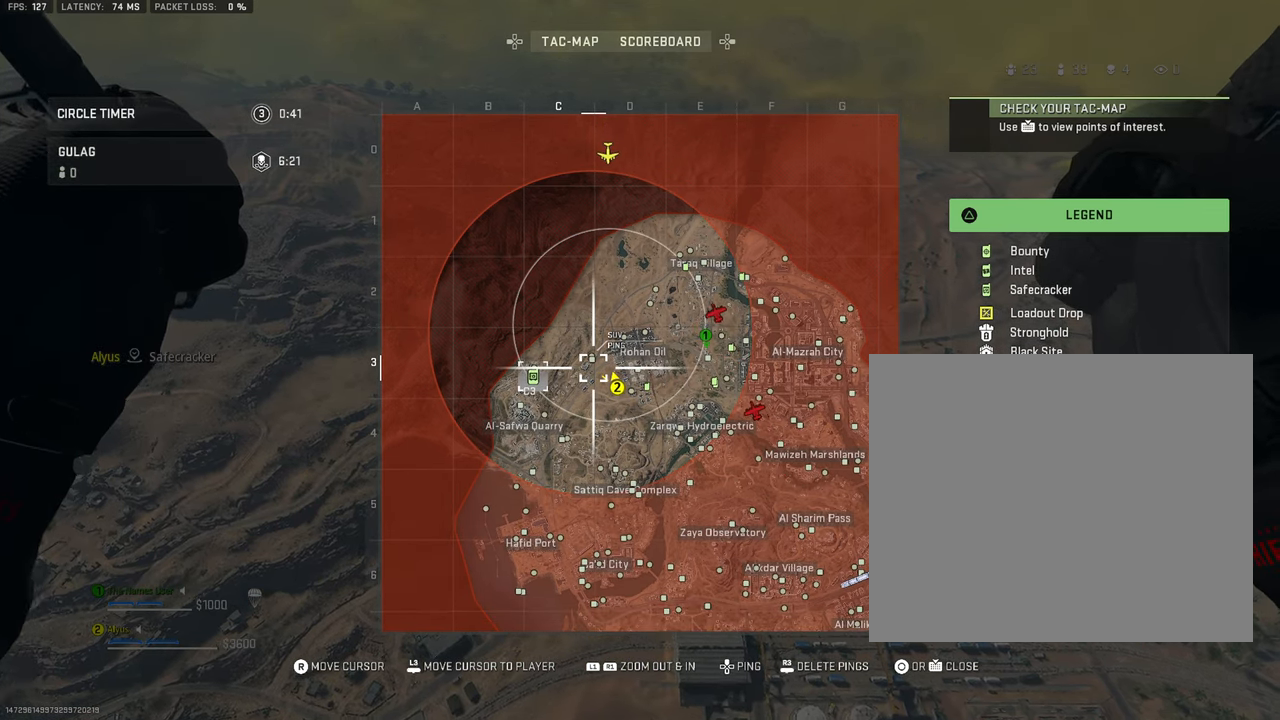
{"buttons": [], "left_stick": "center", "right_stick": "center"}
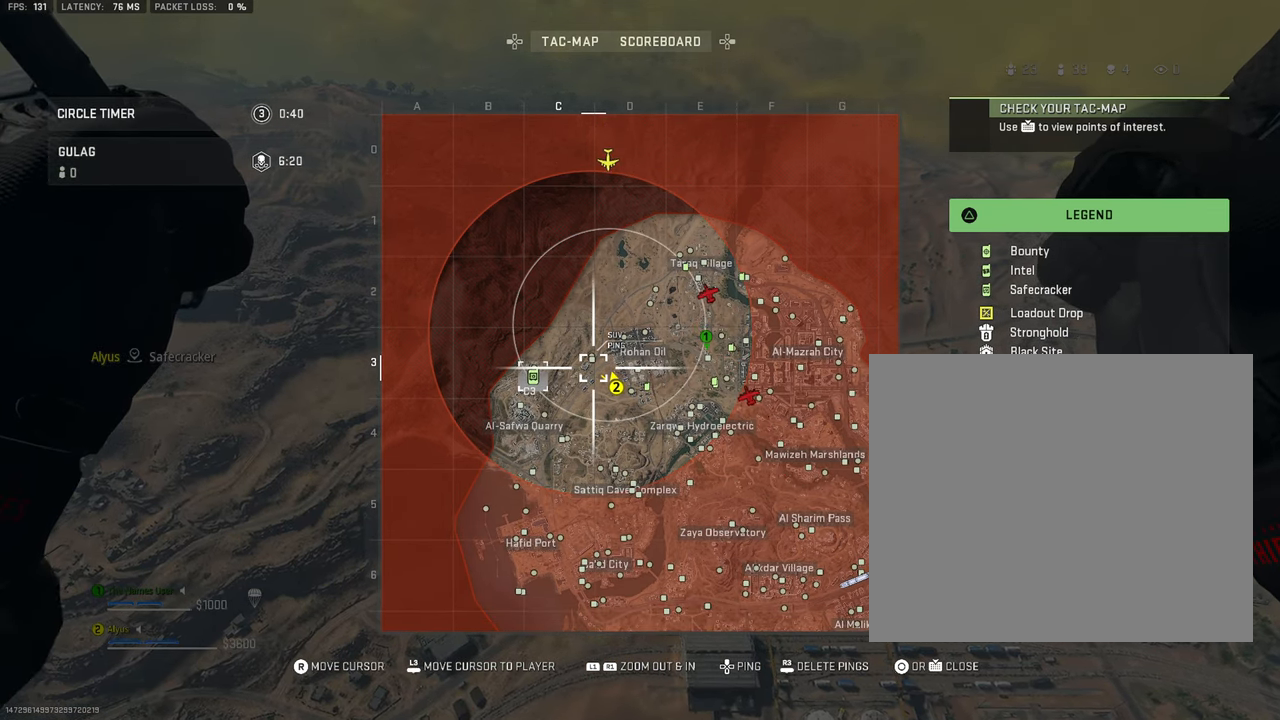
{"buttons": [], "left_stick": "center", "right_stick": "center", "events": []}
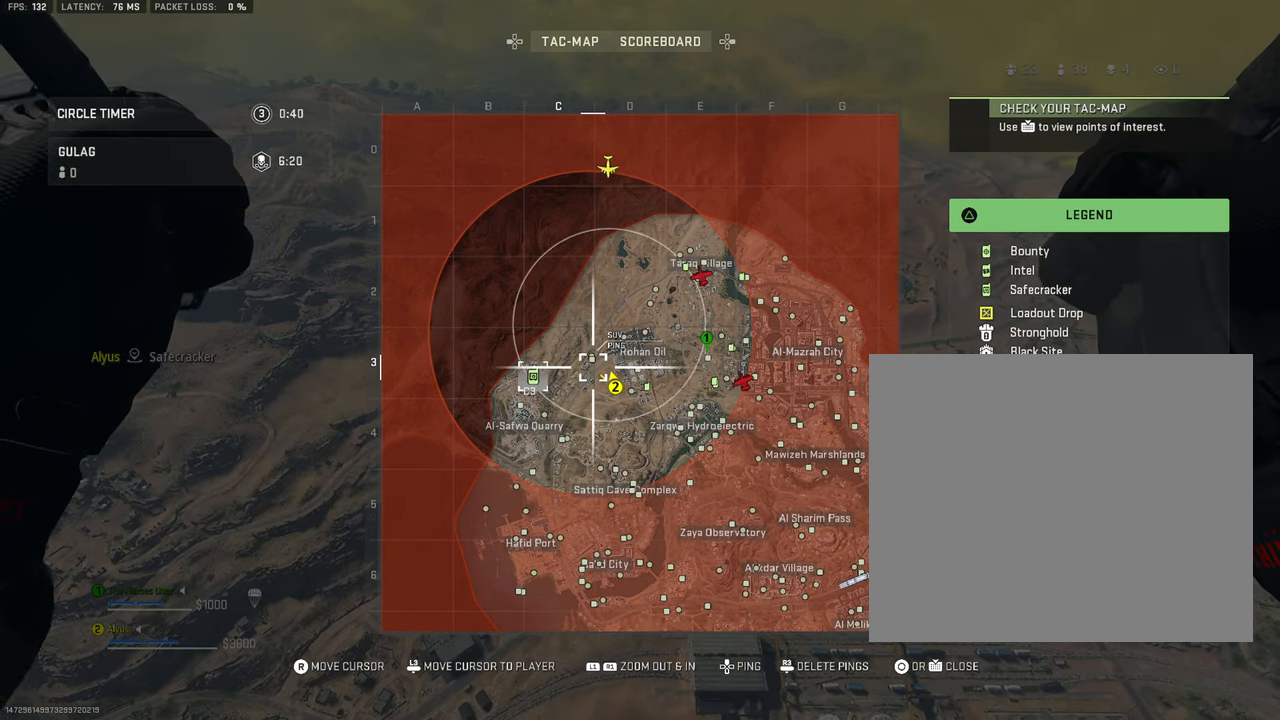
{"buttons": [], "left_stick": "up-right", "right_stick": "center", "events": [[200, "left_stick", "up-right"]]}
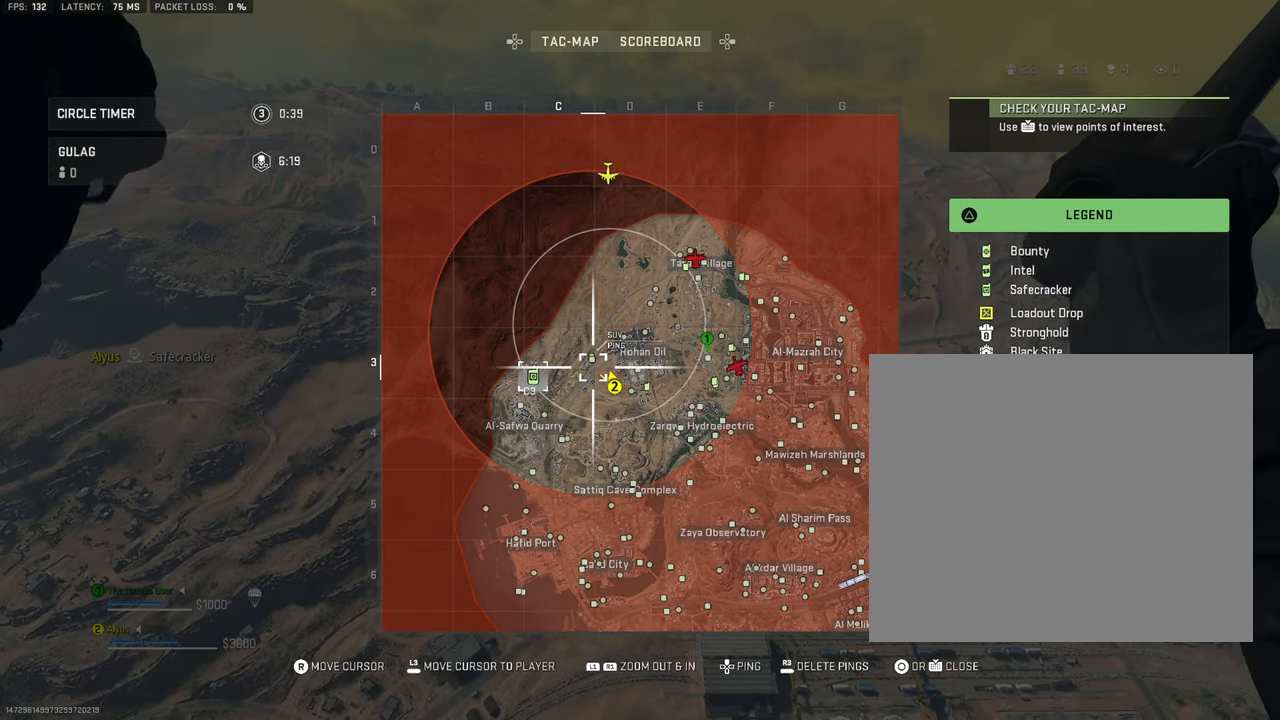
{"buttons": [], "left_stick": "up", "right_stick": "center", "events": [[366, "left_stick", "up"]]}
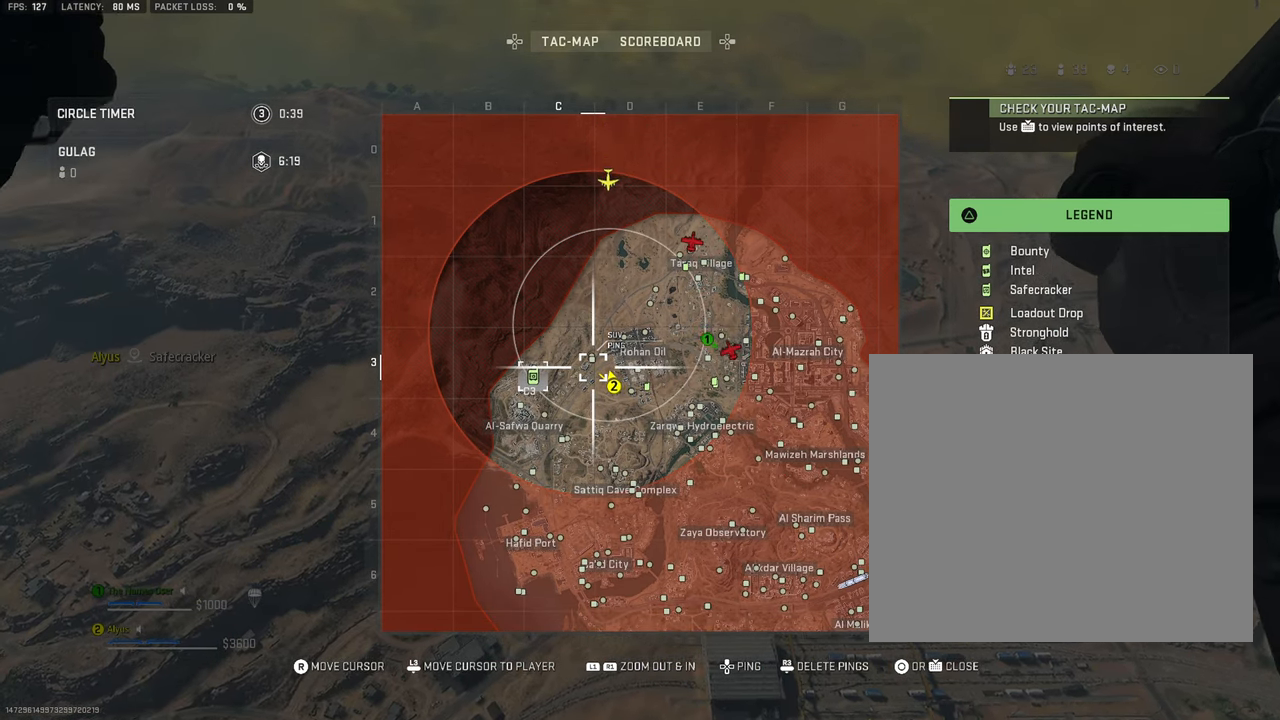
{"buttons": [], "left_stick": "up", "right_stick": "center", "events": []}
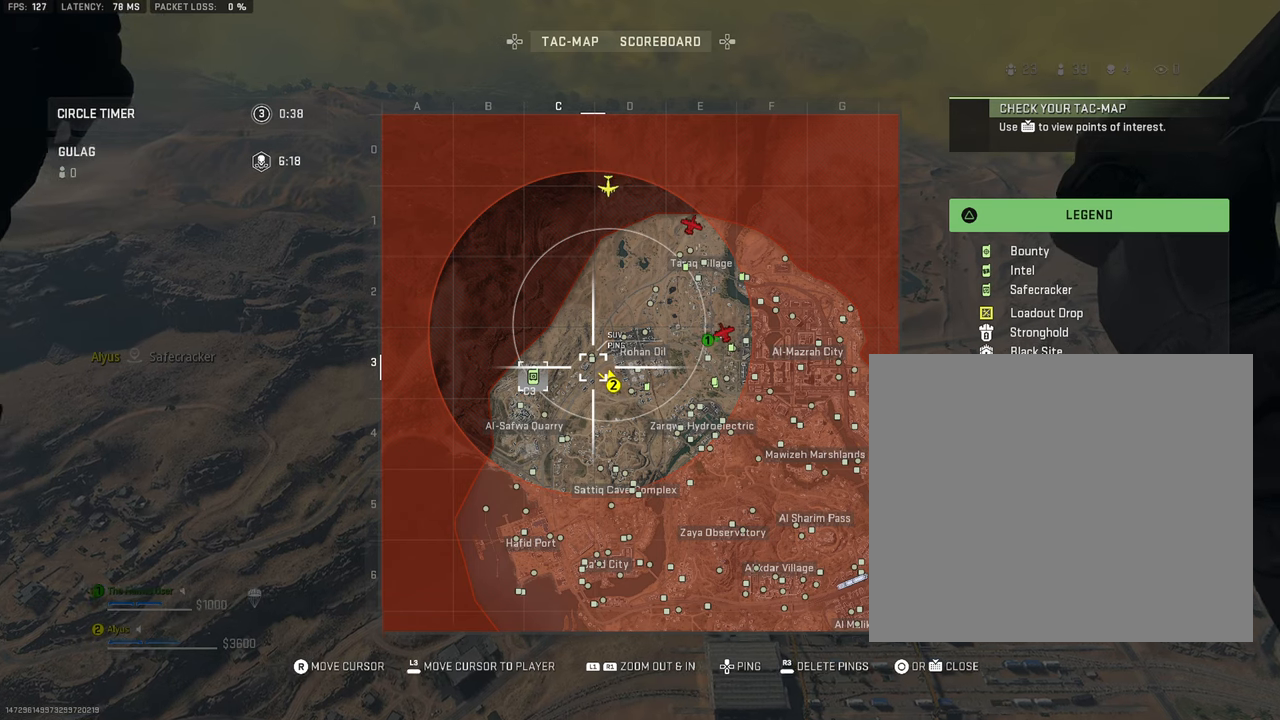
{"buttons": [], "left_stick": "up", "right_stick": "center", "events": []}
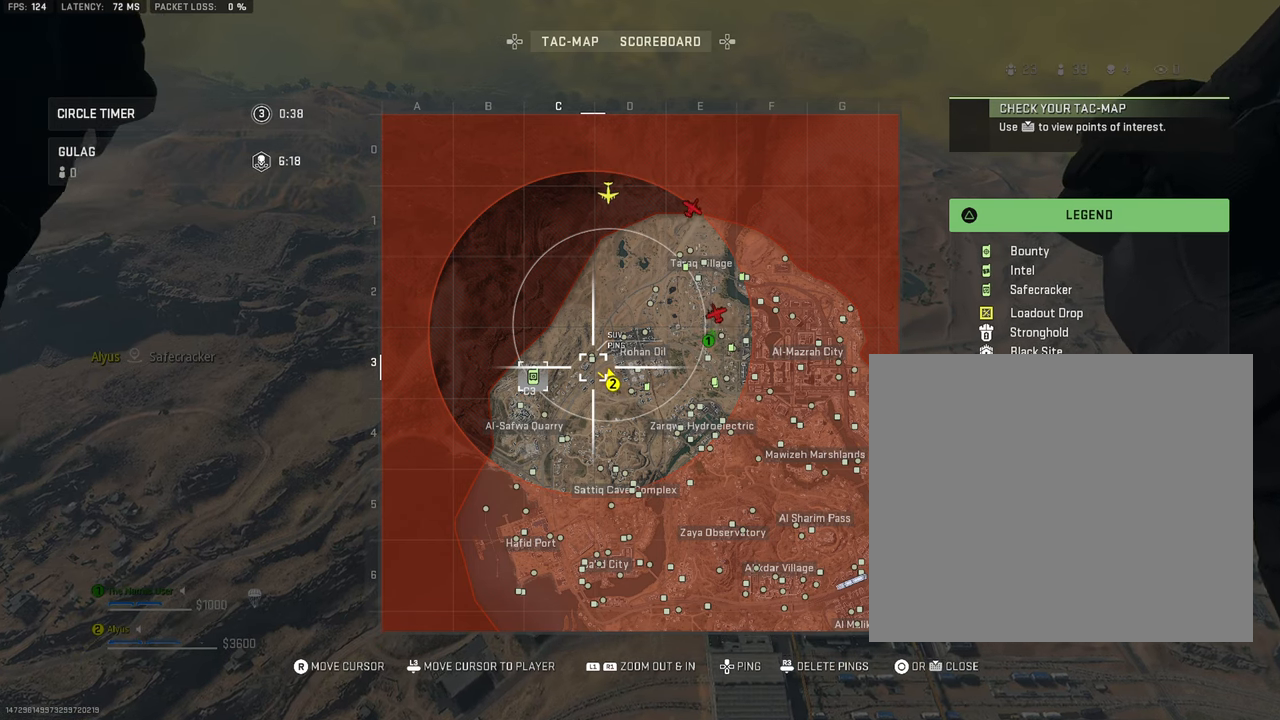
{"buttons": [], "left_stick": "center", "right_stick": "center"}